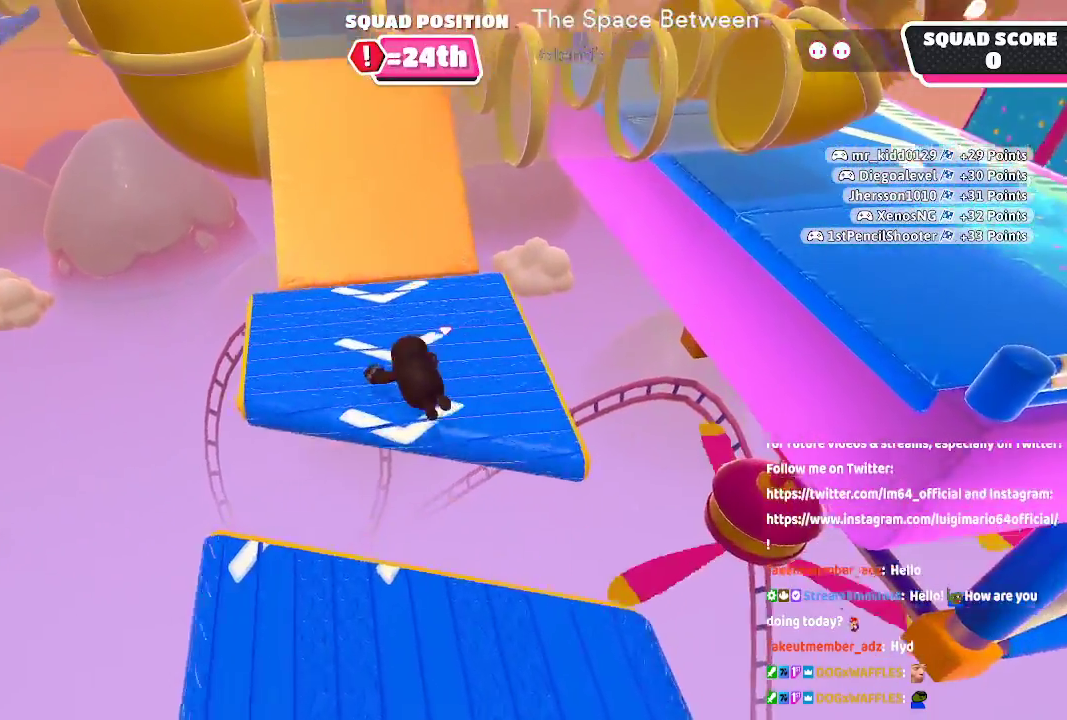
Gameplay with a controller (Xbox layout); each line is a JSON object with the inputs held at the frame after it (dt_ms = milliseconds from this image to that frame). "button_events" lists button changes between this image and that frame as [ms after this image, input, new state], when the widget could be followed in between (sticks are given only as held states). Not read: L1 L2 R1 R2.
{"dt_ms": 1000, "buttons": [], "left_stick": "up", "right_stick": "center"}
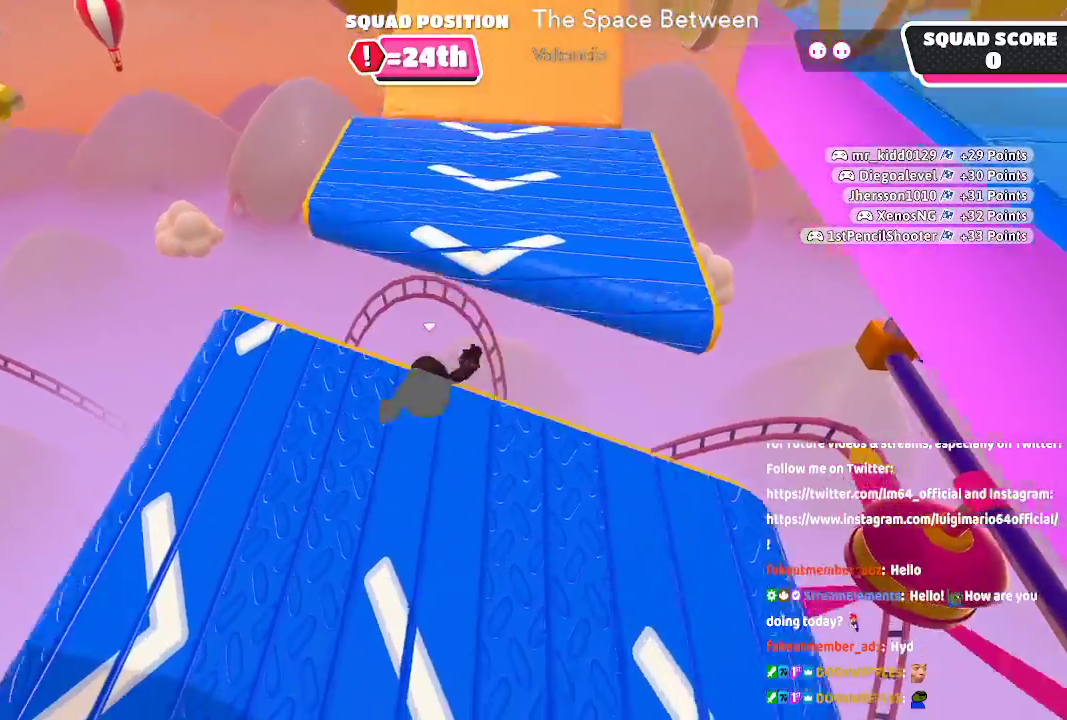
{"dt_ms": 1000, "buttons": [], "left_stick": "up", "right_stick": "center", "button_events": []}
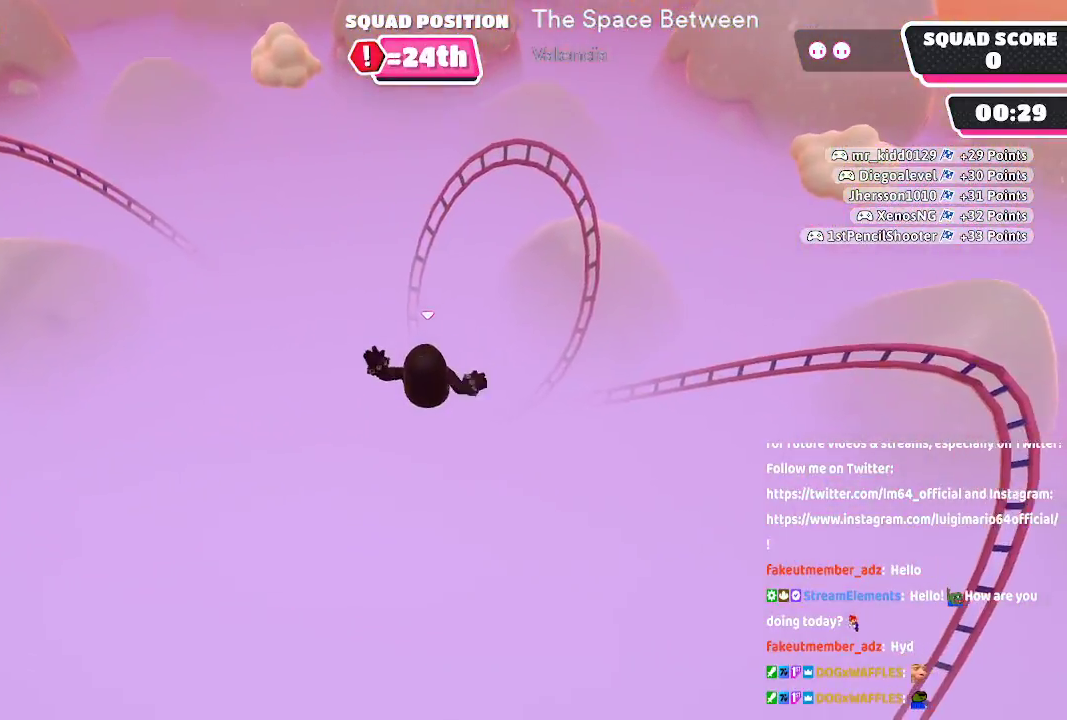
{"dt_ms": 500, "buttons": [], "left_stick": "up", "right_stick": "center", "button_events": []}
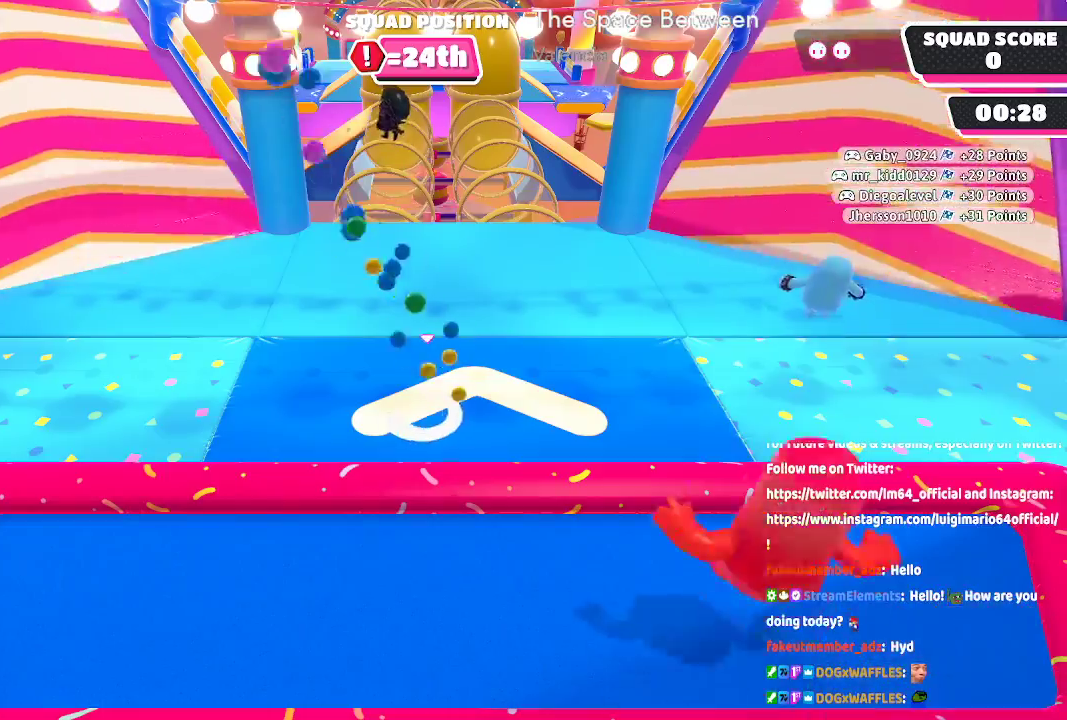
{"dt_ms": 500, "buttons": [], "left_stick": "up", "right_stick": "center", "button_events": []}
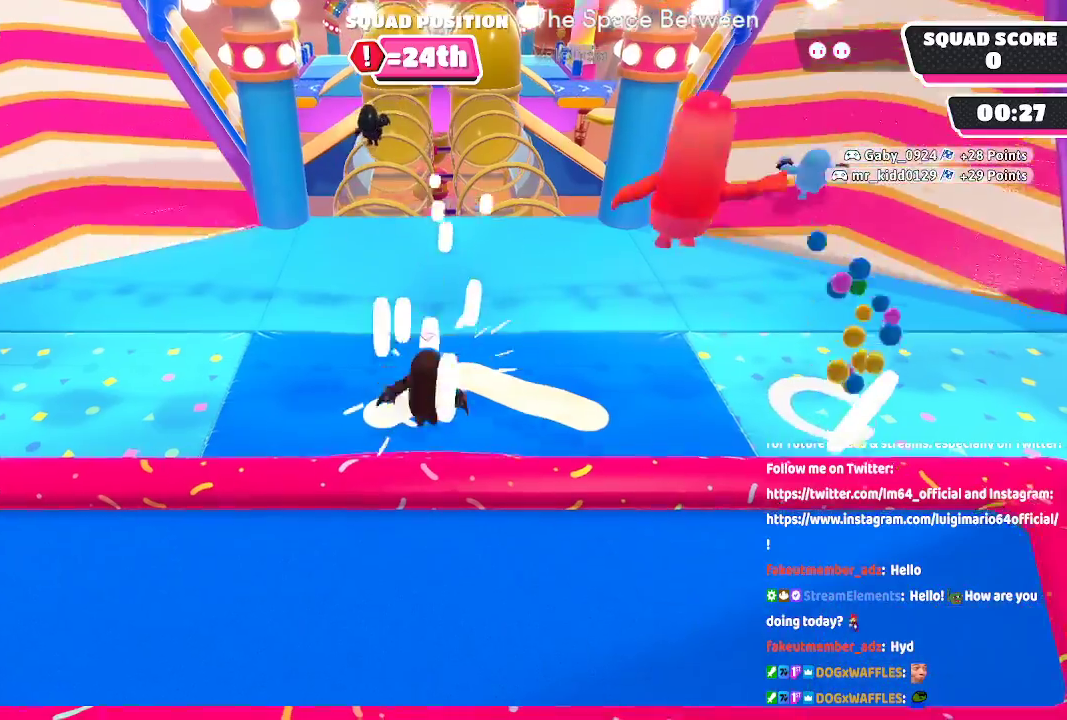
{"dt_ms": 500, "buttons": [], "left_stick": "up", "right_stick": "center", "button_events": []}
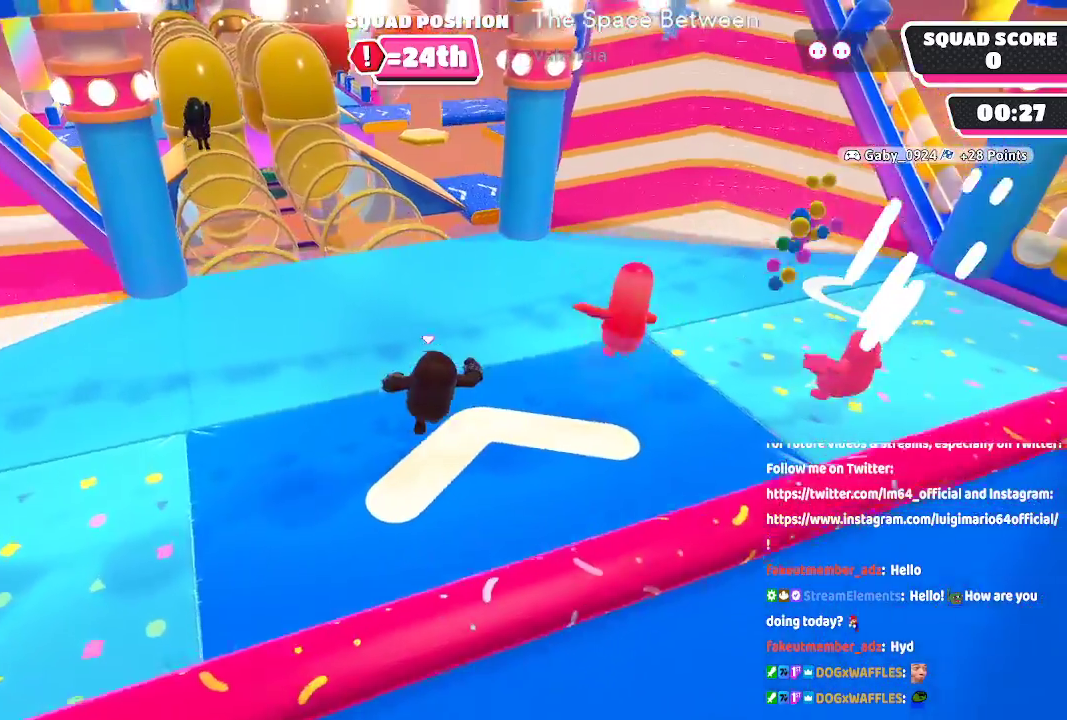
{"dt_ms": 500, "buttons": [], "left_stick": "up", "right_stick": "left", "button_events": []}